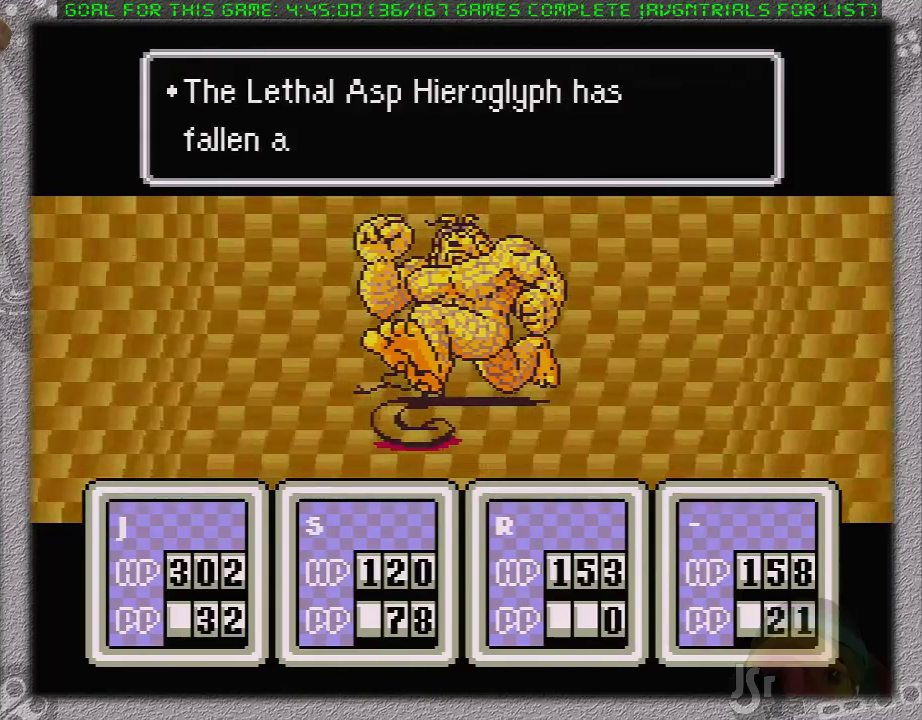
Gameplay with a controller (Nintendo layout); each line is a JSON object with the inputs held at the frame after it. "events" lists button and stick changes between this image and that frame as [ms after this image, input, new state], when the widget could be followed in between. Not read: L3 R3.
{"buttons": ["A", "L1"], "events": [[50, "A", "up"], [83, "L1", "up"], [117, "A", "down"], [150, "L1", "down"], [200, "A", "up"], [250, "L1", "up"], [267, "A", "down"], [300, "L1", "down"], [400, "L1", "up"], [483, "L1", "down"]]}
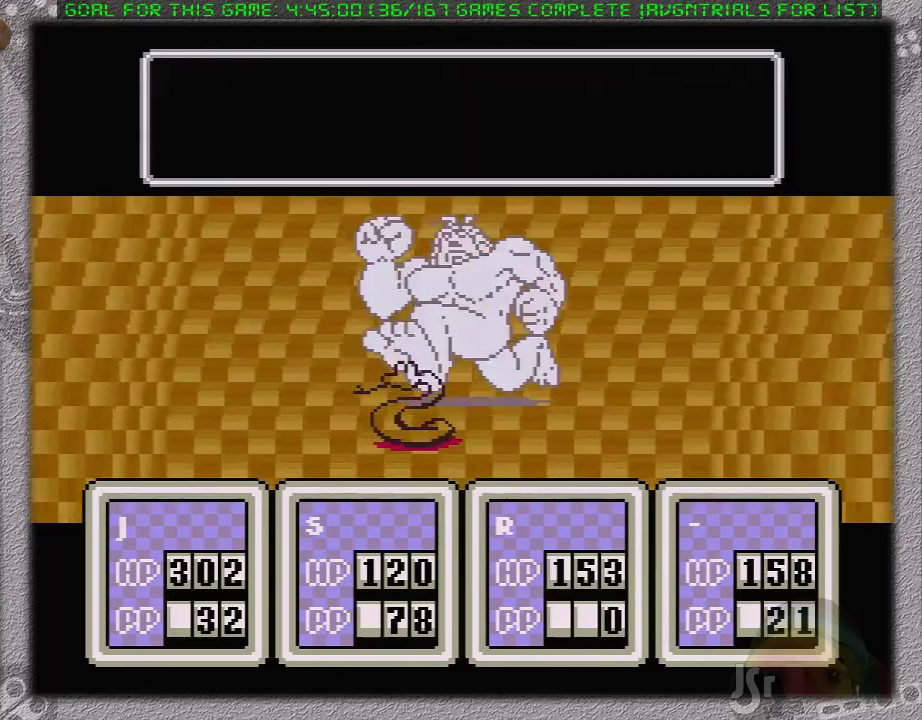
{"buttons": ["A", "L1"], "events": [[50, "A", "up"], [50, "L1", "up"], [117, "A", "down"], [150, "L1", "down"], [200, "A", "up"], [233, "L1", "up"], [300, "A", "down"], [300, "L1", "down"], [383, "A", "up"], [383, "L1", "up"], [450, "A", "down"], [450, "L1", "down"]]}
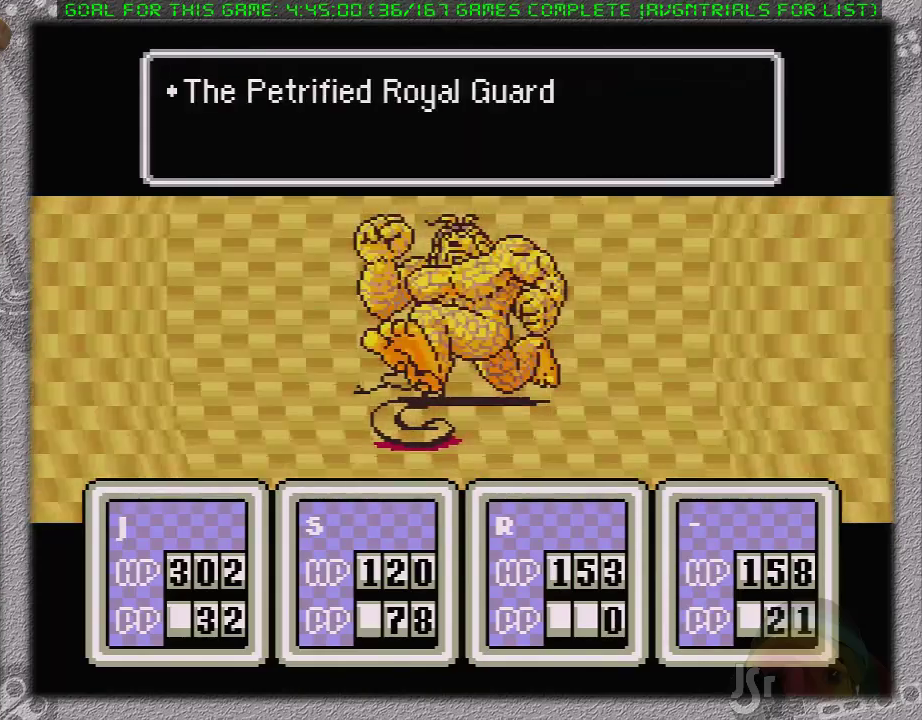
{"buttons": ["A", "L1"], "events": [[50, "A", "up"], [50, "L1", "up"], [117, "A", "down"], [117, "L1", "down"], [200, "L1", "up"], [233, "A", "up"], [267, "L1", "down"], [300, "A", "down"], [367, "L1", "up"], [400, "A", "up"], [433, "L1", "down"], [450, "A", "down"]]}
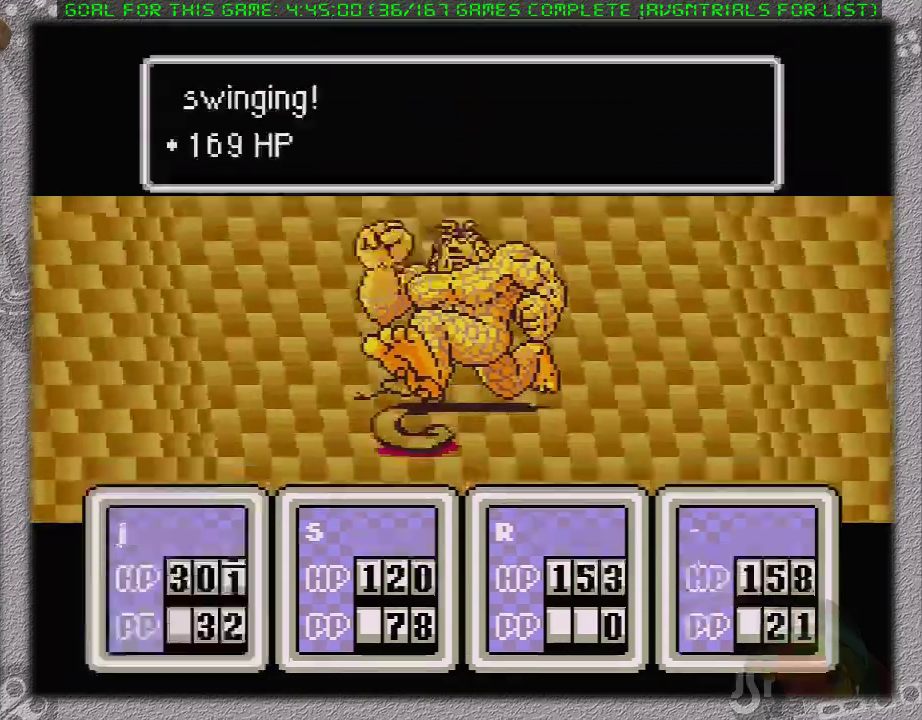
{"buttons": ["A", "L1"], "events": [[17, "L1", "up"], [50, "A", "up"], [117, "L1", "down"], [150, "A", "down"], [233, "A", "up"], [233, "L1", "up"], [300, "A", "down"], [300, "L1", "down"], [400, "A", "up"], [400, "L1", "up"], [450, "A", "down"], [450, "L1", "down"]]}
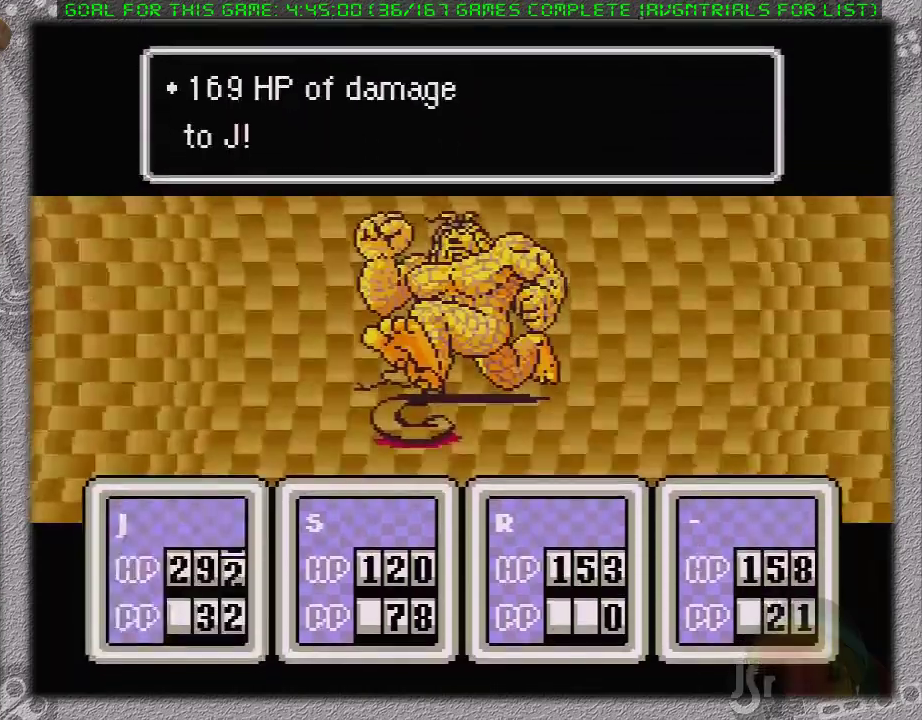
{"buttons": [], "events": [[50, "A", "up"], [50, "L1", "up"]]}
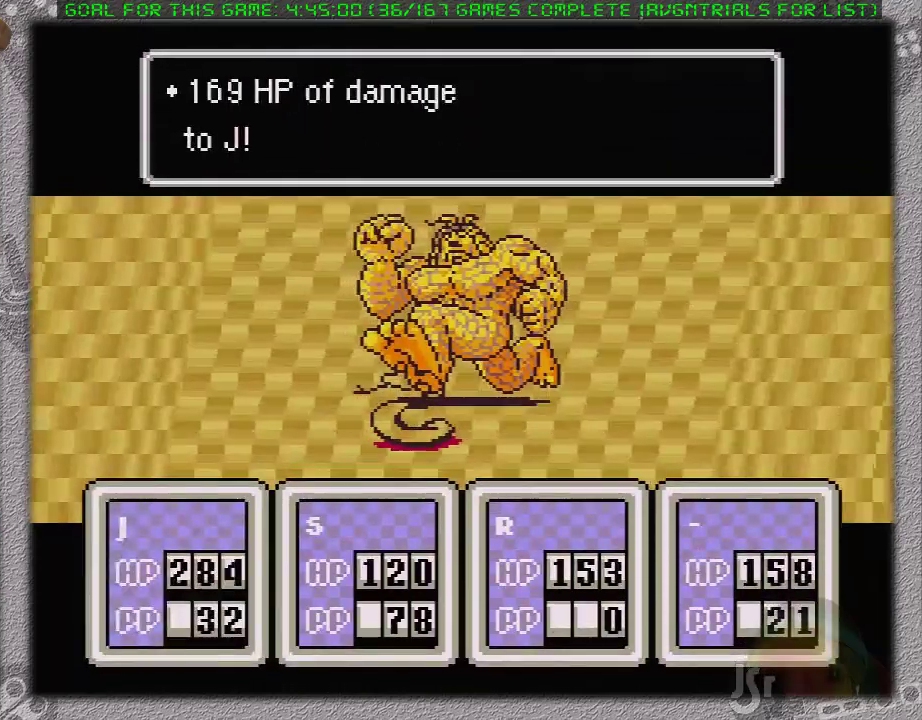
{"buttons": ["A", "DPAD_DOWN"], "events": [[417, "DPAD_DOWN", "down"], [433, "A", "down"]]}
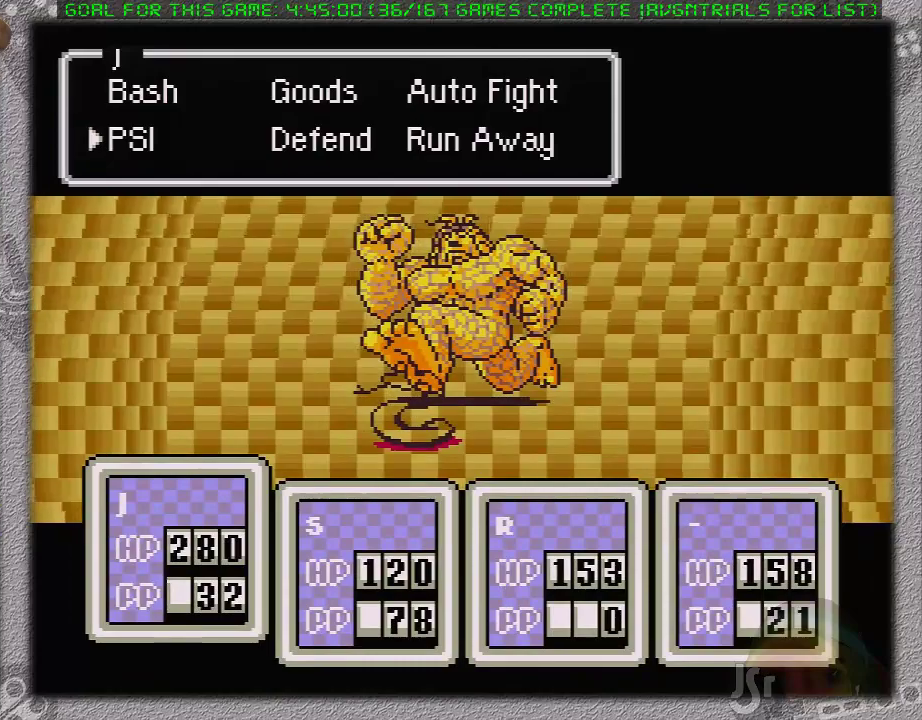
{"buttons": [], "events": [[33, "DPAD_DOWN", "up"], [133, "A", "up"]]}
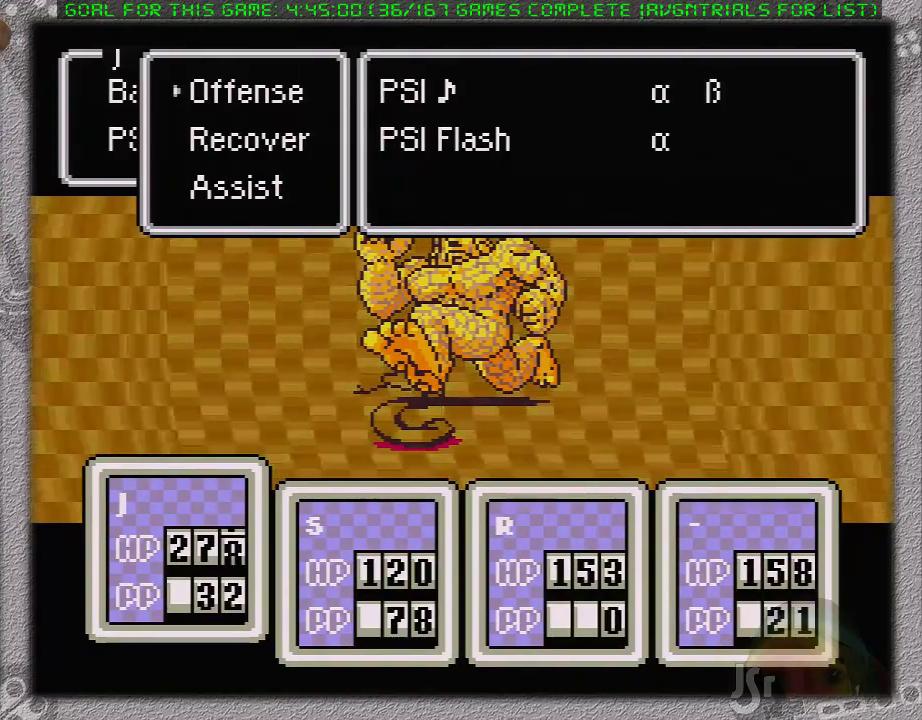
{"buttons": [], "events": [[317, "B", "down"], [450, "B", "up"]]}
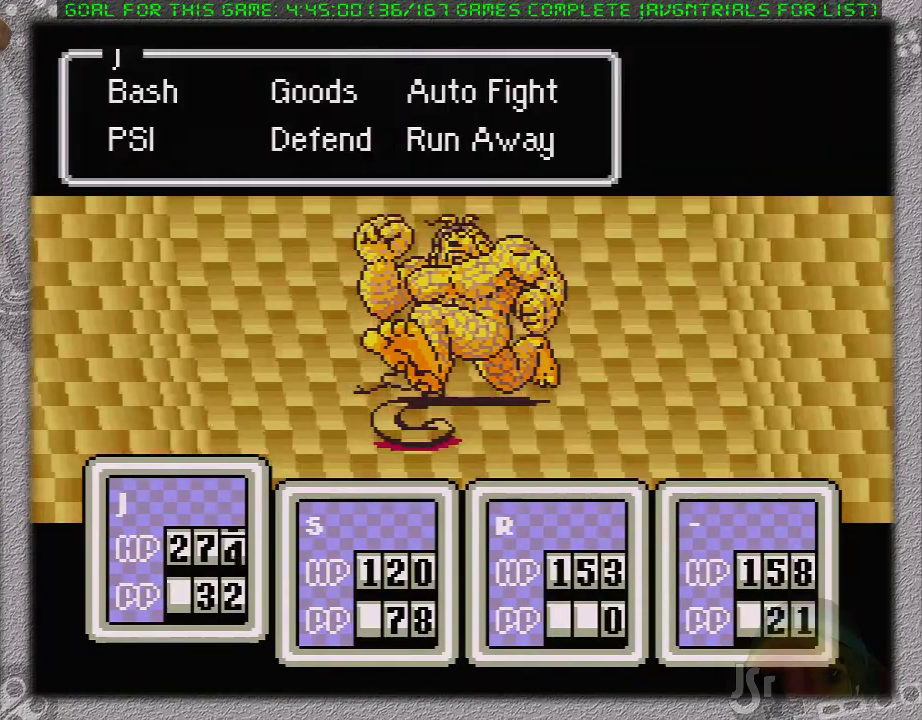
{"buttons": [], "events": [[200, "DPAD_UP", "down"], [300, "A", "down"], [333, "DPAD_UP", "up"], [450, "A", "up"]]}
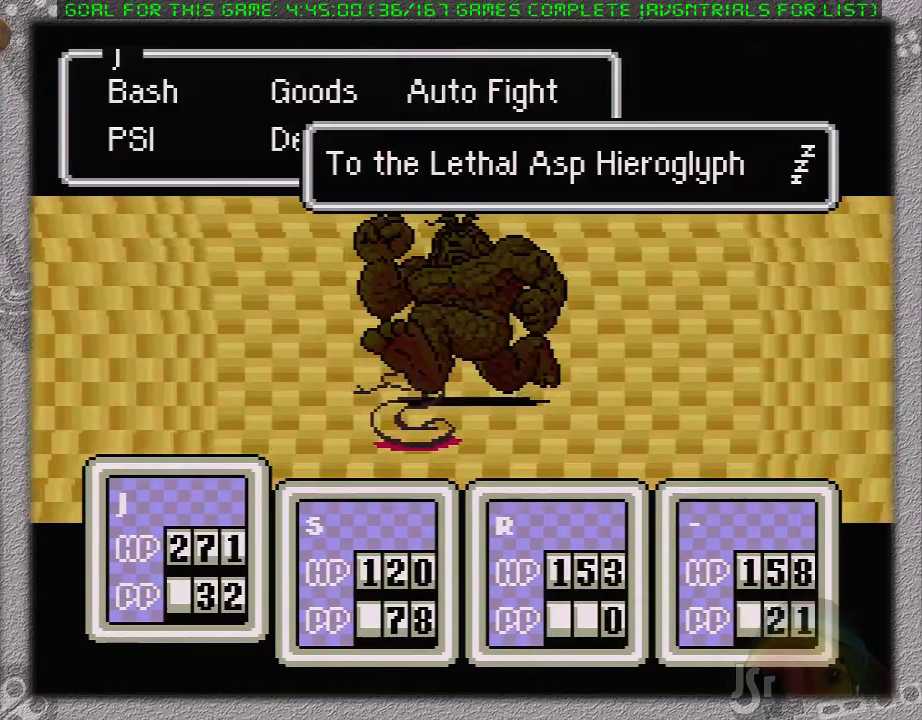
{"buttons": [], "events": [[83, "DPAD_UP", "down"], [183, "DPAD_UP", "up"]]}
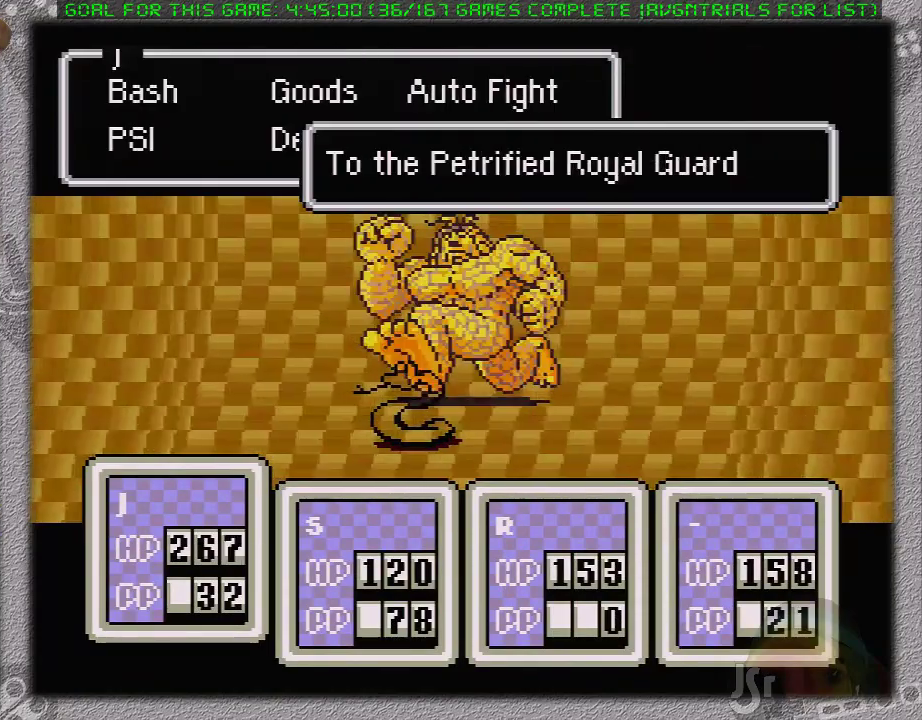
{"buttons": [], "events": [[300, "A", "down"], [450, "A", "up"]]}
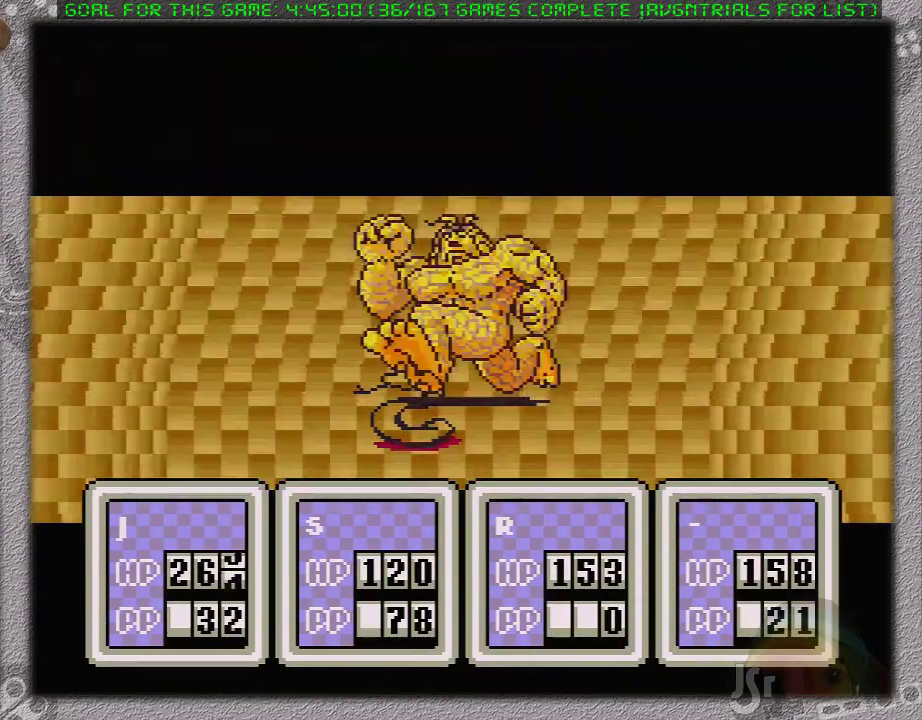
{"buttons": ["A"], "events": [[133, "DPAD_DOWN", "down"], [183, "A", "down"], [217, "DPAD_DOWN", "up"], [350, "A", "up"], [467, "A", "down"]]}
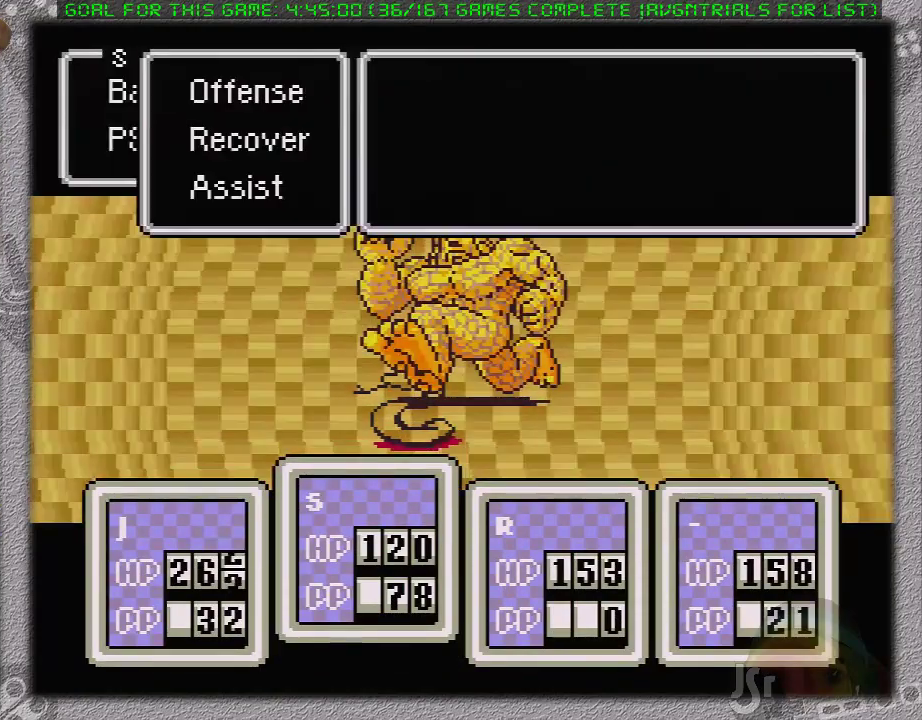
{"buttons": ["DPAD_DOWN"], "events": [[167, "A", "up"], [317, "DPAD_RIGHT", "down"], [383, "DPAD_RIGHT", "up"], [500, "DPAD_DOWN", "down"]]}
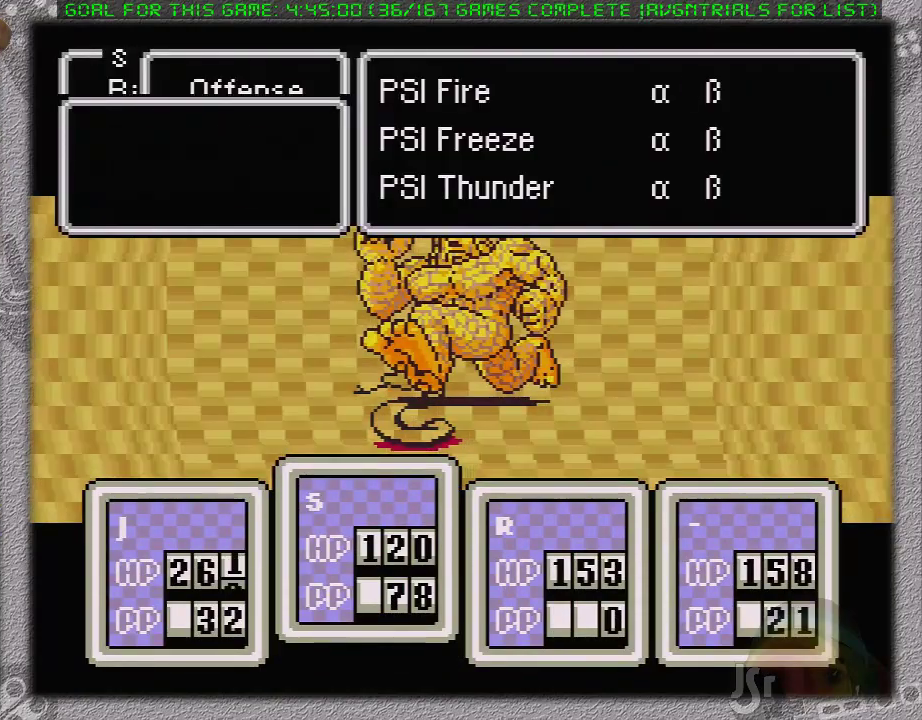
{"buttons": [], "events": [[117, "DPAD_DOWN", "up"], [217, "A", "down"], [417, "A", "up"]]}
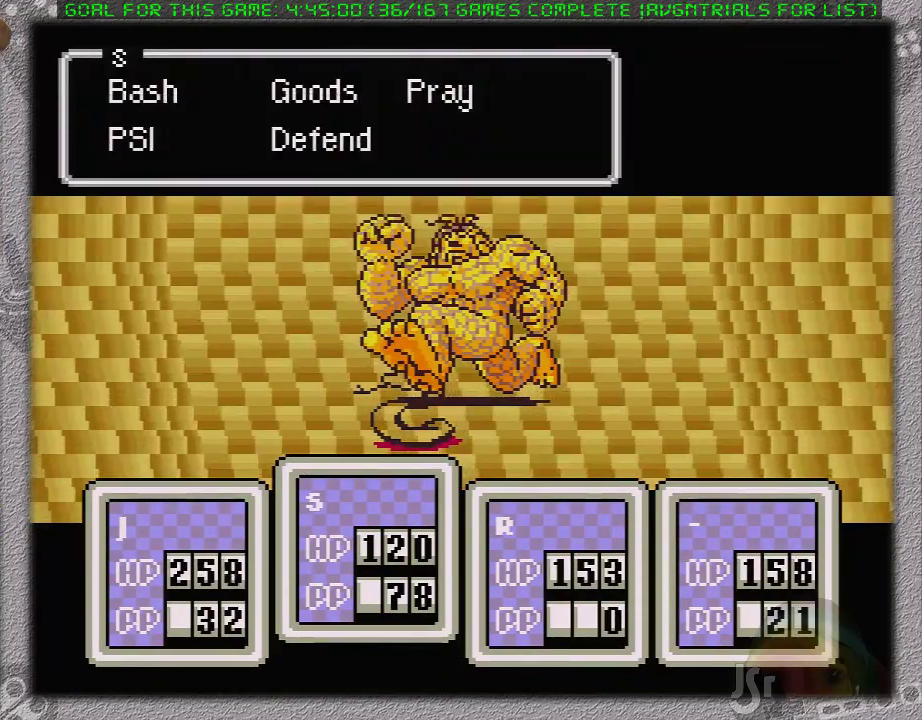
{"buttons": [], "events": [[33, "DPAD_UP", "down"], [167, "DPAD_UP", "up"], [217, "A", "down"], [383, "A", "up"]]}
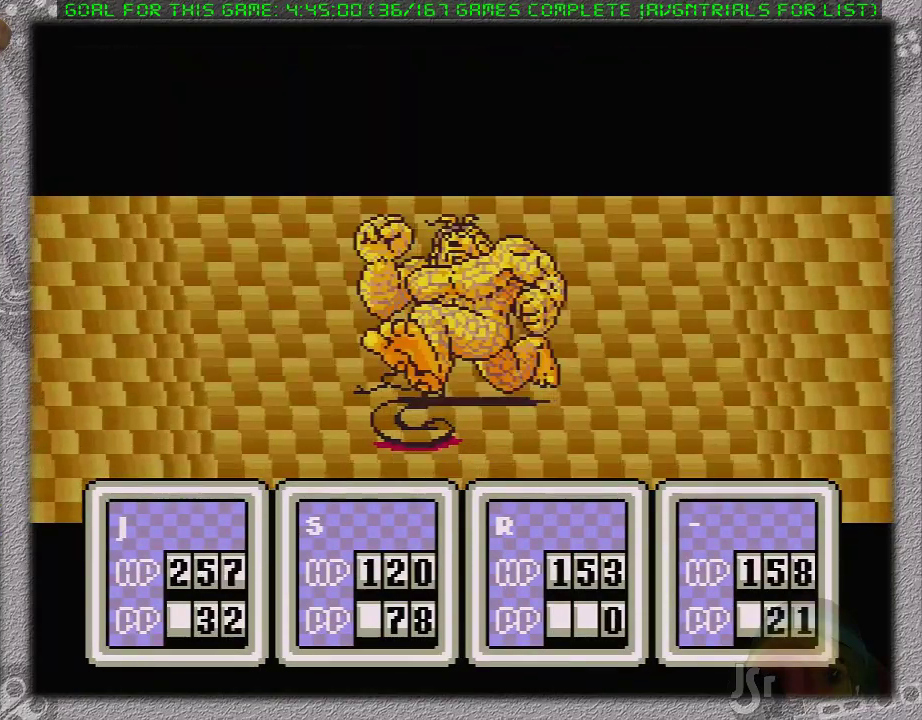
{"buttons": [], "events": [[100, "DPAD_RIGHT", "down"], [167, "A", "down"], [200, "DPAD_RIGHT", "up"], [333, "A", "up"]]}
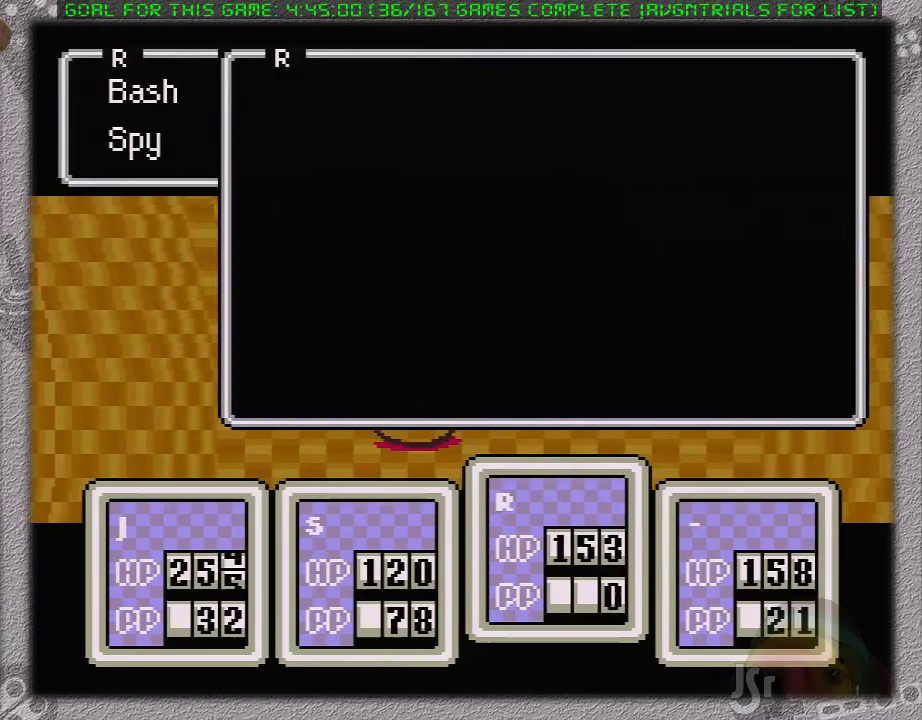
{"buttons": [], "events": [[367, "DPAD_UP", "down"], [450, "DPAD_UP", "up"]]}
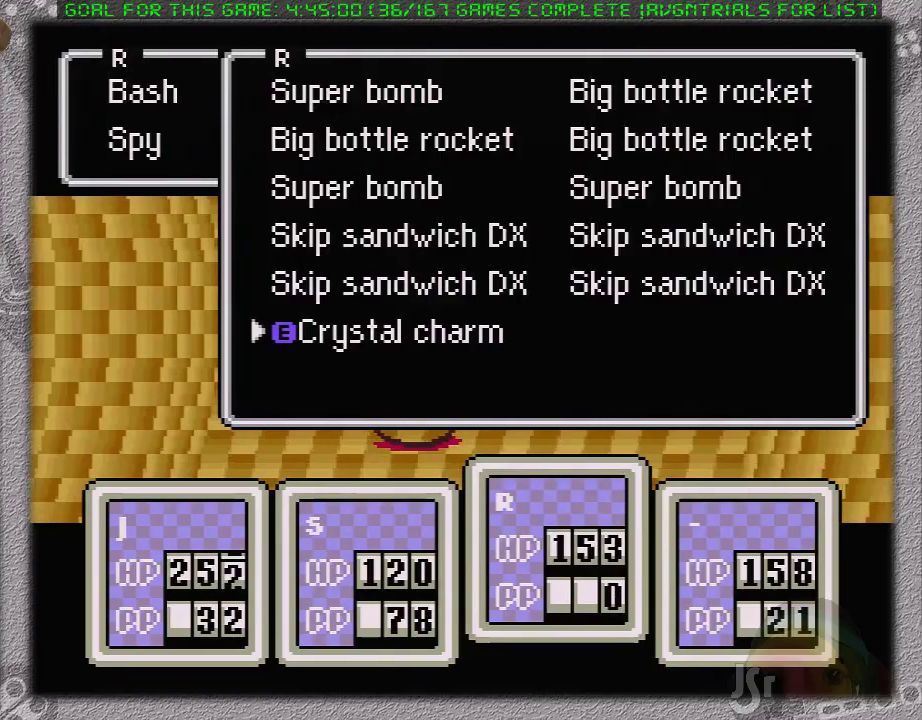
{"buttons": [], "events": [[367, "DPAD_DOWN", "down"], [450, "DPAD_DOWN", "up"]]}
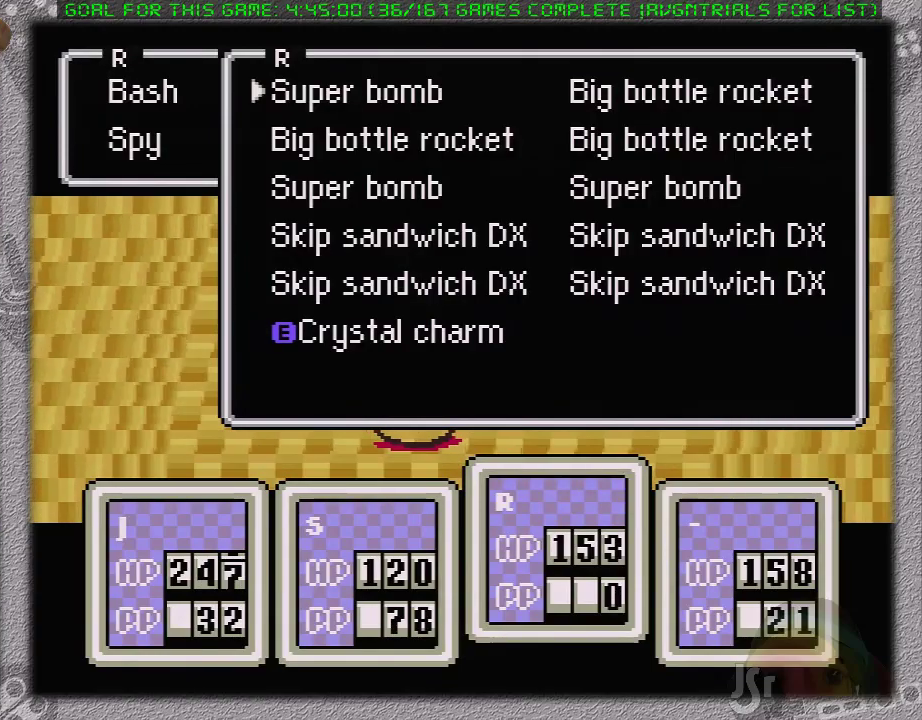
{"buttons": [], "events": [[183, "DPAD_DOWN", "down"], [250, "DPAD_DOWN", "up"], [267, "A", "down"], [433, "A", "up"]]}
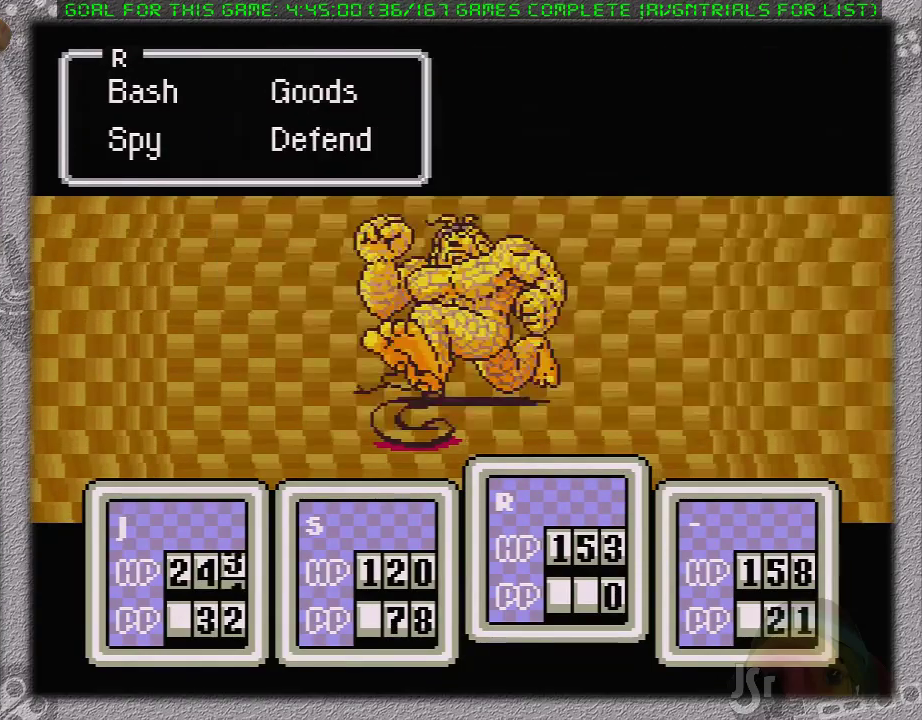
{"buttons": ["A"], "events": [[67, "DPAD_UP", "down"], [133, "DPAD_UP", "up"], [383, "A", "down"]]}
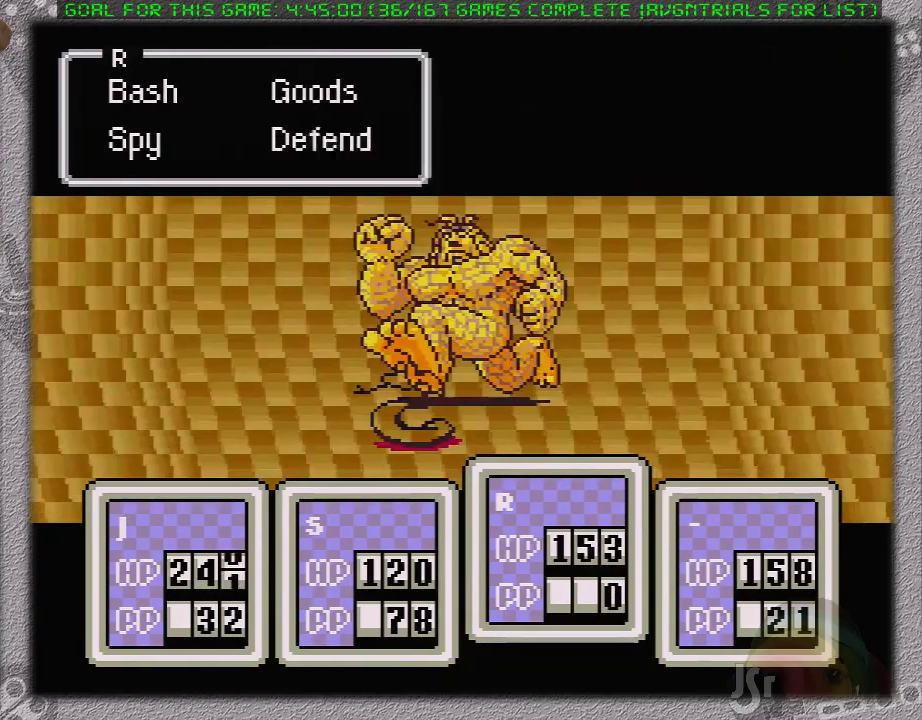
{"buttons": ["A"], "events": [[67, "A", "up"], [417, "DPAD_DOWN", "down"], [467, "A", "down"], [500, "DPAD_DOWN", "up"]]}
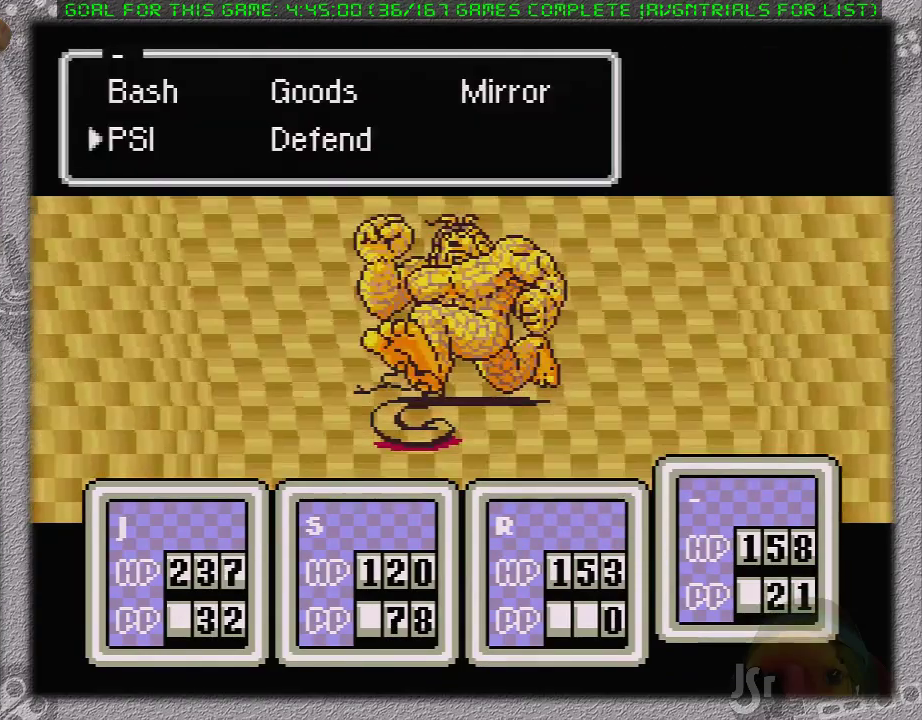
{"buttons": [], "events": [[133, "A", "up"], [250, "A", "down"], [433, "A", "up"]]}
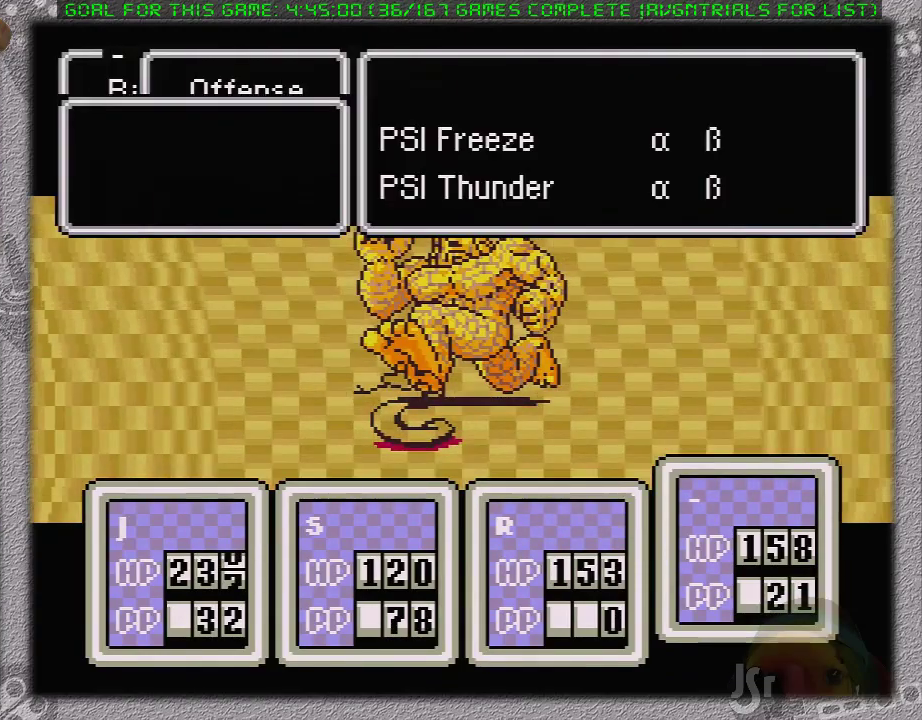
{"buttons": ["A"], "events": [[67, "DPAD_RIGHT", "down"], [200, "DPAD_RIGHT", "up"], [317, "A", "down"]]}
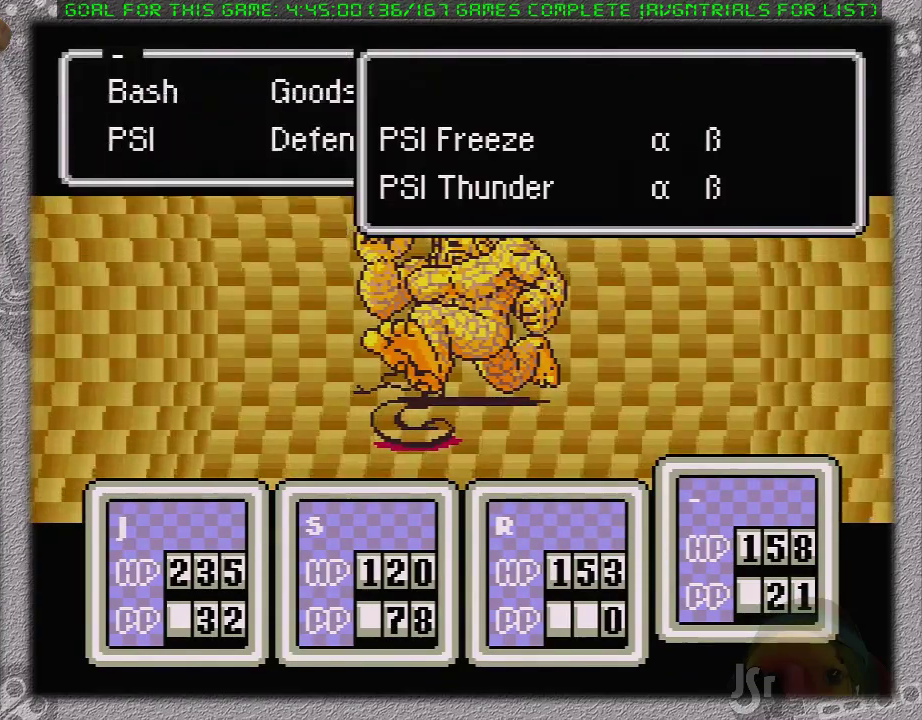
{"buttons": [], "events": [[17, "A", "up"], [67, "DPAD_UP", "down"], [217, "DPAD_UP", "up"], [367, "DPAD_UP", "down"], [467, "DPAD_UP", "up"]]}
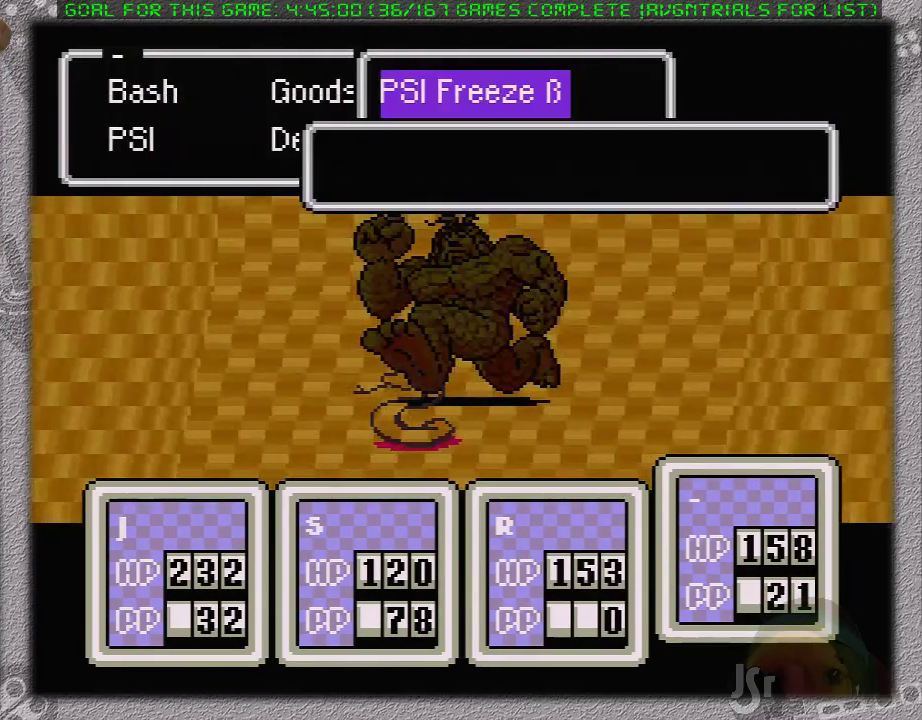
{"buttons": ["A", "L1"], "events": [[117, "A", "down"], [233, "A", "up"], [317, "A", "down"], [317, "L1", "down"], [383, "A", "up"], [417, "L1", "up"], [450, "A", "down"], [483, "L1", "down"]]}
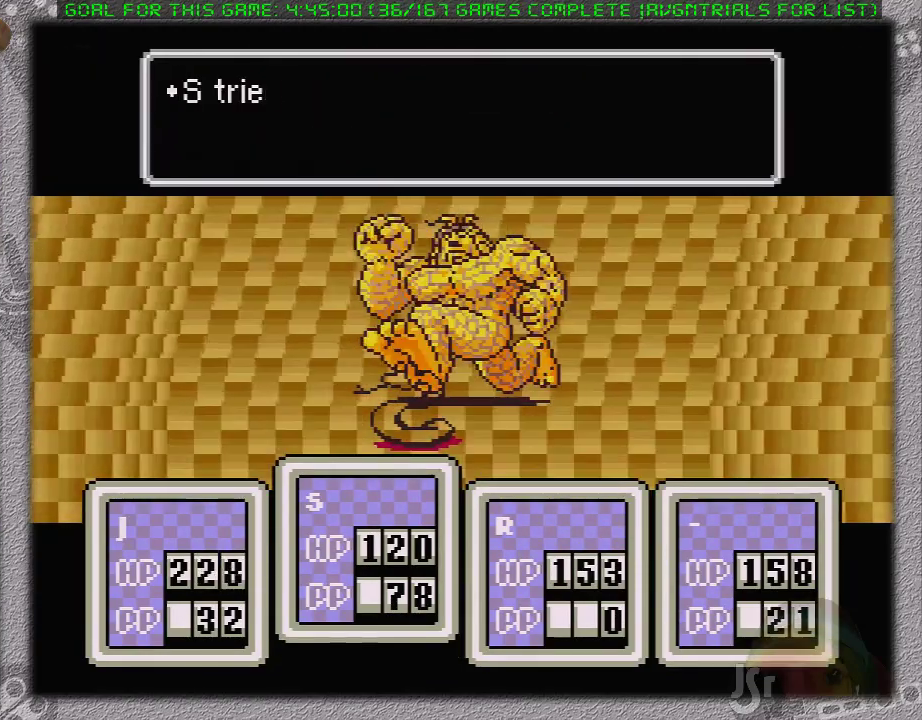
{"buttons": [], "events": [[33, "A", "up"], [67, "L1", "up"], [100, "A", "down"], [133, "L1", "down"], [200, "L1", "up"], [283, "L1", "down"], [317, "A", "up"], [350, "L1", "up"], [383, "A", "down"], [417, "L1", "down"], [467, "A", "up"], [500, "L1", "up"]]}
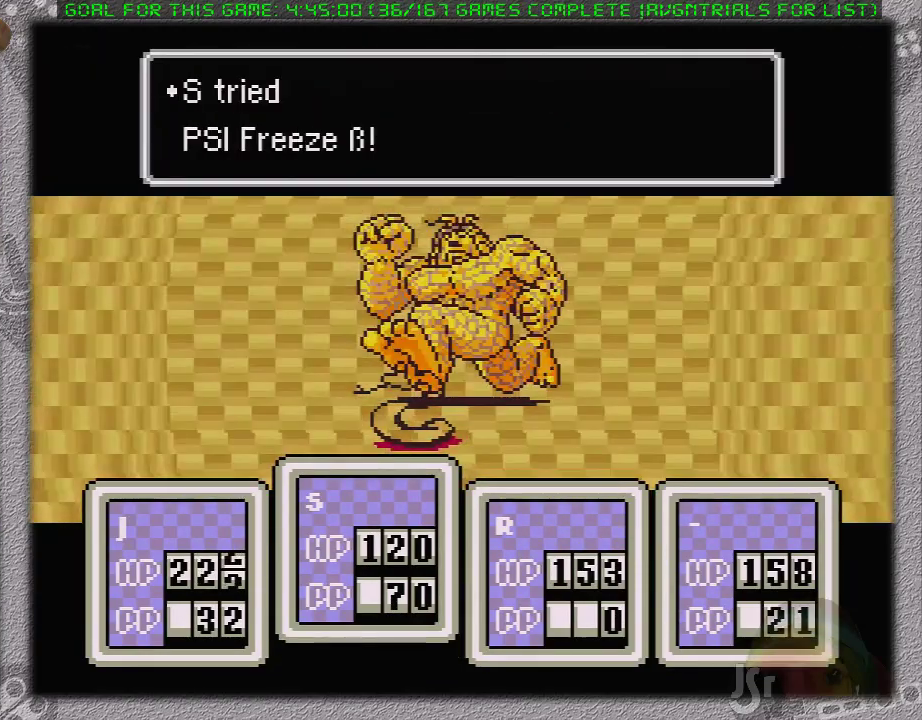
{"buttons": [], "events": [[33, "A", "down"], [33, "L1", "down"], [133, "A", "up"], [133, "L1", "up"], [183, "A", "down"], [183, "L1", "down"], [283, "L1", "up"], [317, "A", "up"], [383, "A", "down"], [383, "L1", "down"], [450, "L1", "up"], [467, "A", "up"]]}
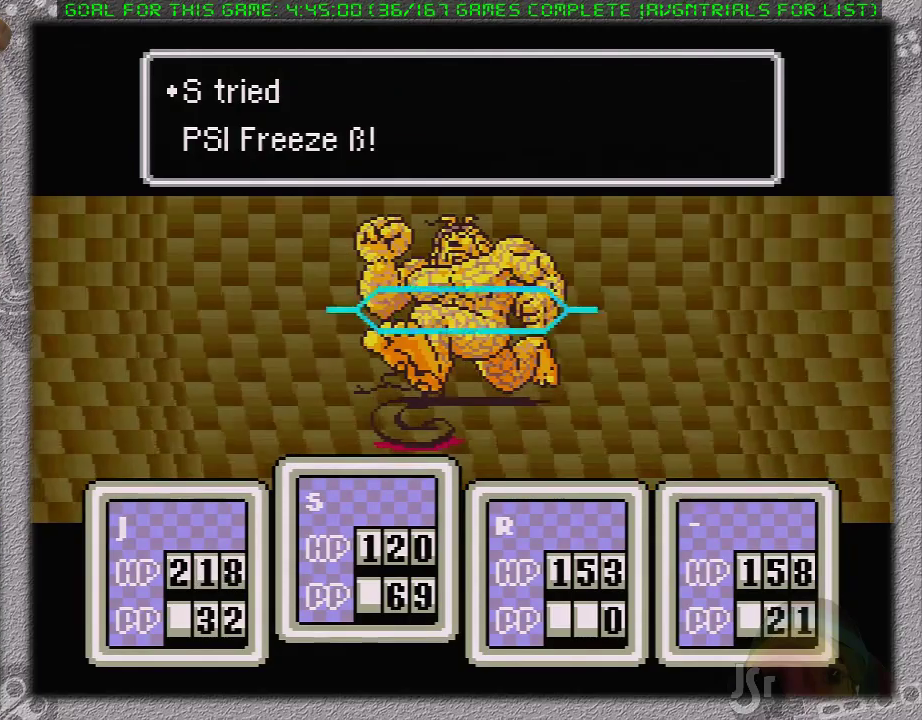
{"buttons": [], "events": [[33, "A", "down"], [33, "L1", "down"], [100, "L1", "up"], [133, "A", "up"], [167, "L1", "down"], [200, "A", "down"], [250, "L1", "up"], [333, "A", "up"]]}
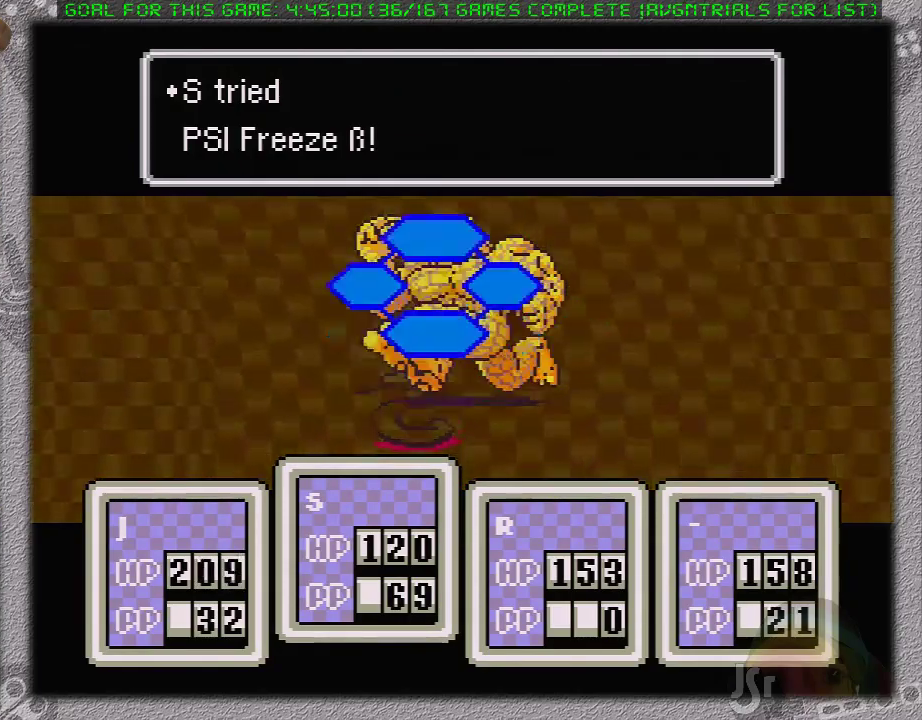
{"buttons": [], "events": []}
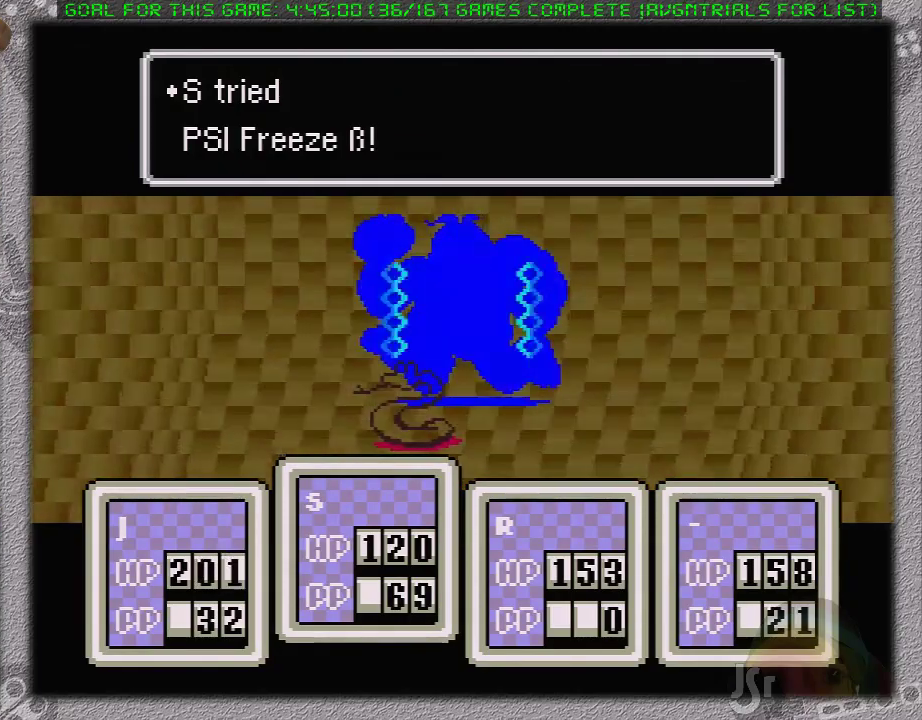
{"buttons": ["A", "L1"], "events": [[100, "A", "down"], [167, "A", "up"], [183, "L1", "down"], [233, "A", "down"], [283, "A", "up"], [283, "L1", "up"], [350, "A", "down"], [350, "L1", "down"], [417, "A", "up"], [417, "L1", "up"], [467, "L1", "down"], [500, "A", "down"]]}
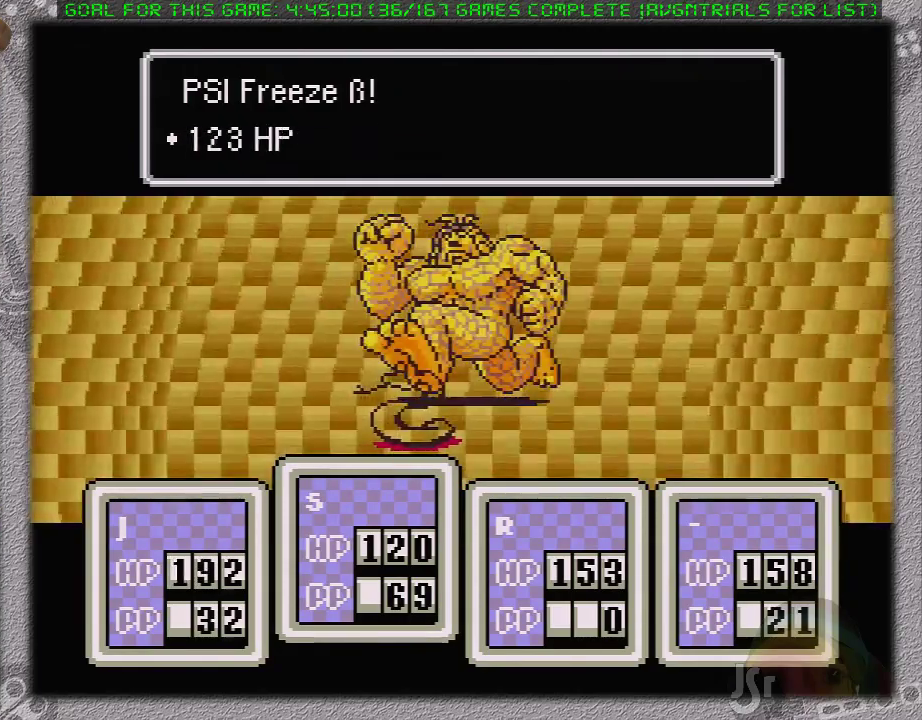
{"buttons": ["A"], "events": [[100, "A", "up"], [167, "A", "down"], [217, "L1", "up"], [250, "A", "up"], [317, "A", "down"], [317, "L1", "down"], [383, "L1", "up"], [417, "A", "up"], [450, "L1", "down"], [467, "A", "down"], [500, "L1", "up"]]}